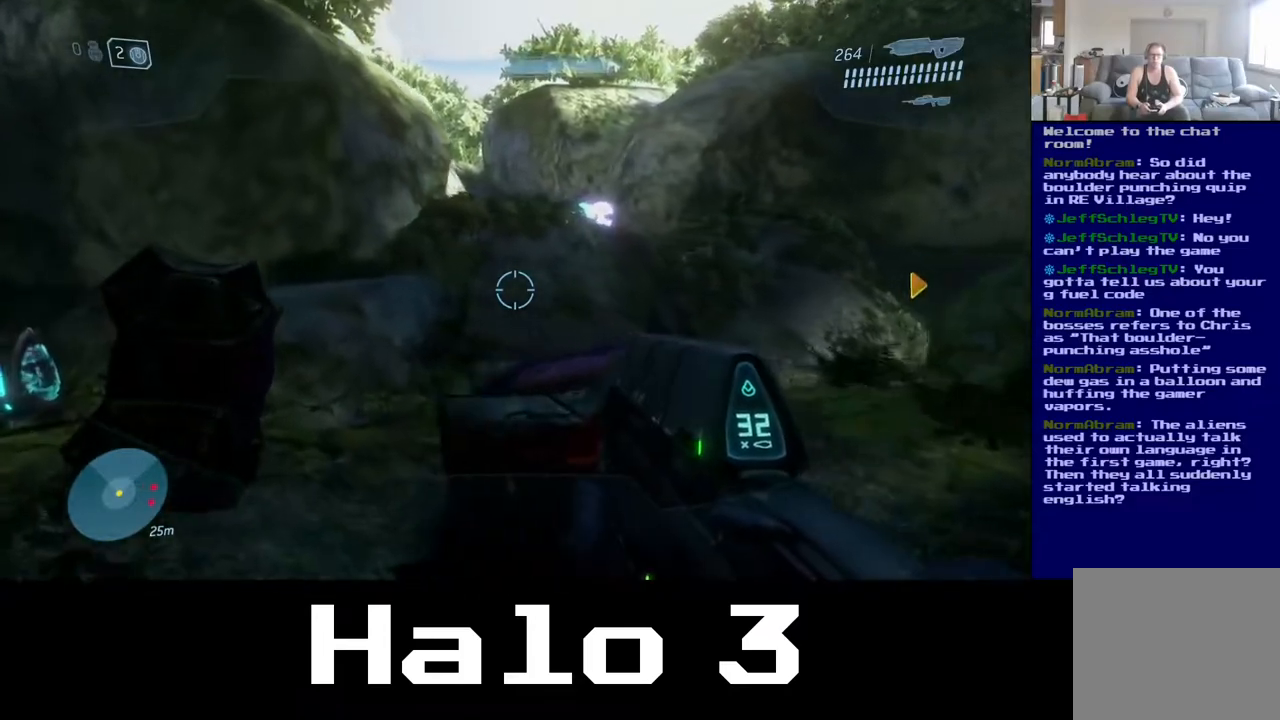
Gameplay with a controller (Xbox layout); each line is a JSON object with the inputs held at the frame after it. "events" lists button and stick changes between this image and that frame as [ms after this image, input, new state], when the widget could be followed in between.
{"buttons": [], "left_stick": "up-left", "right_stick": "right", "events": [[33, "right_stick", "right"], [217, "right_stick", "center"], [317, "right_stick", "right"]]}
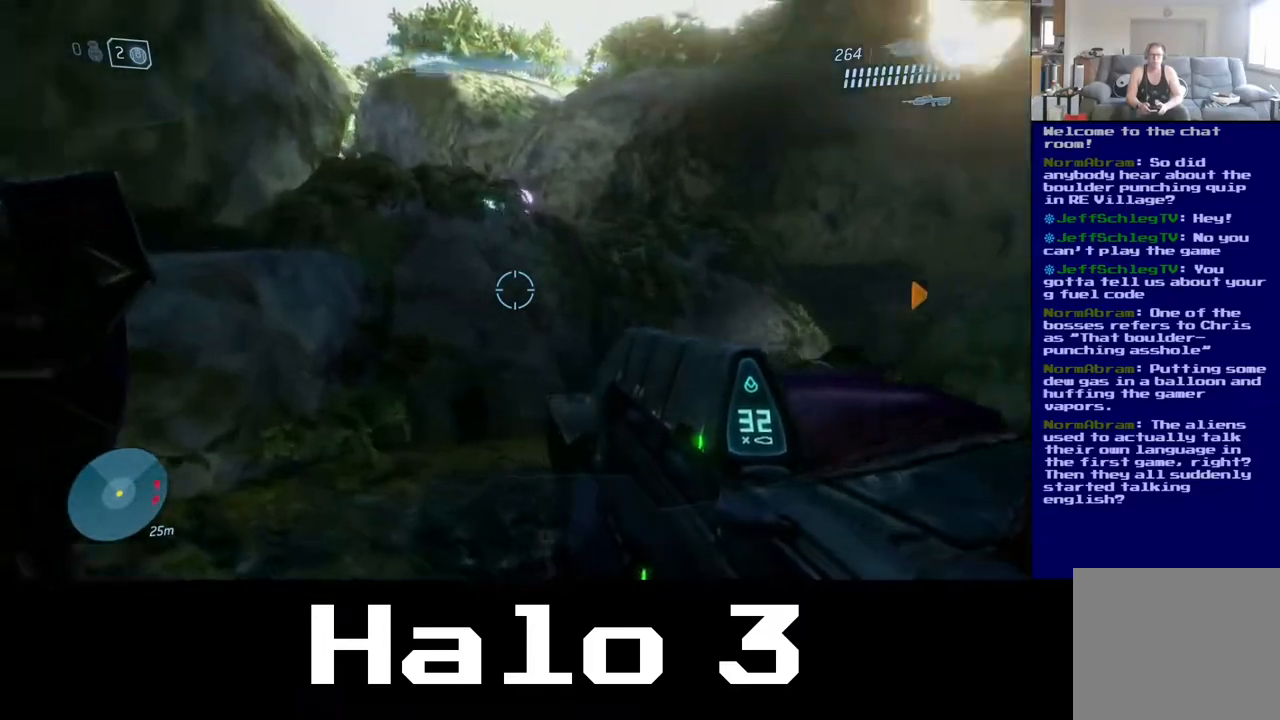
{"buttons": [], "left_stick": "up", "right_stick": "left", "events": [[50, "right_stick", "down-right"], [217, "right_stick", "left"], [267, "left_stick", "up"]]}
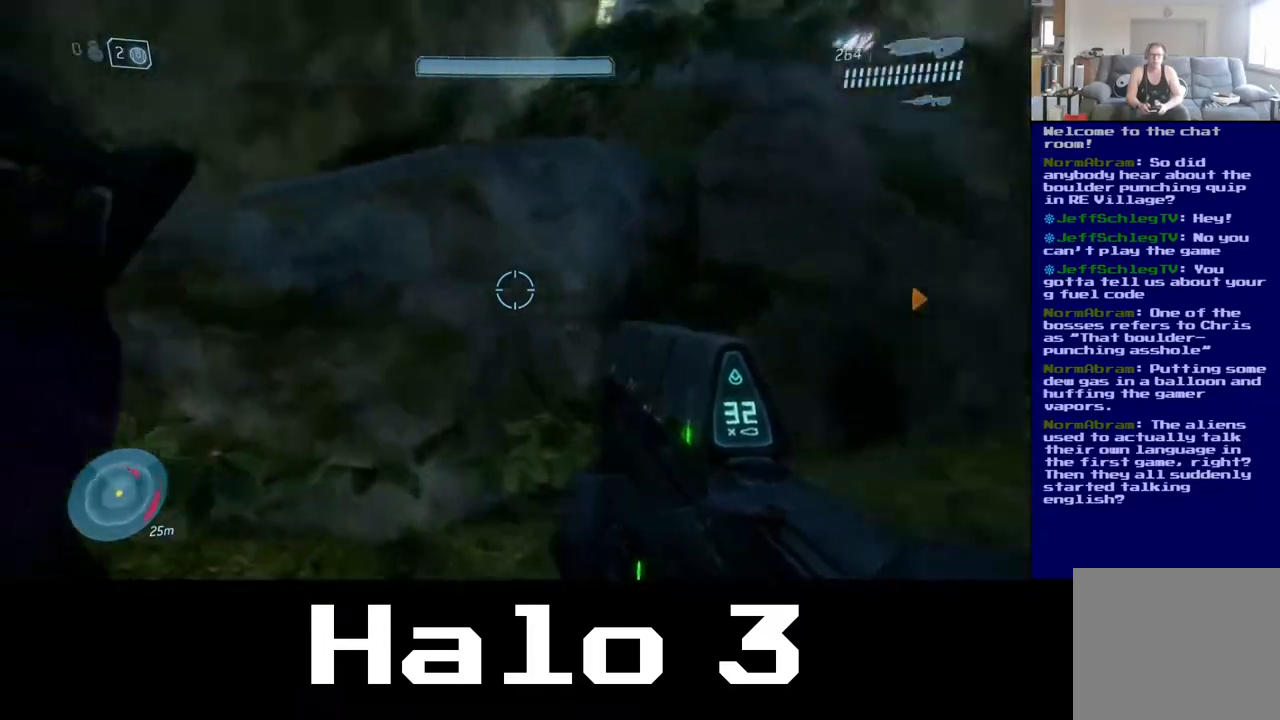
{"buttons": ["A", "L3"], "left_stick": "up-left", "right_stick": "center", "events": [[100, "right_stick", "center"], [117, "left_stick", "up-left"], [167, "A", "down"], [350, "L3", "down"]]}
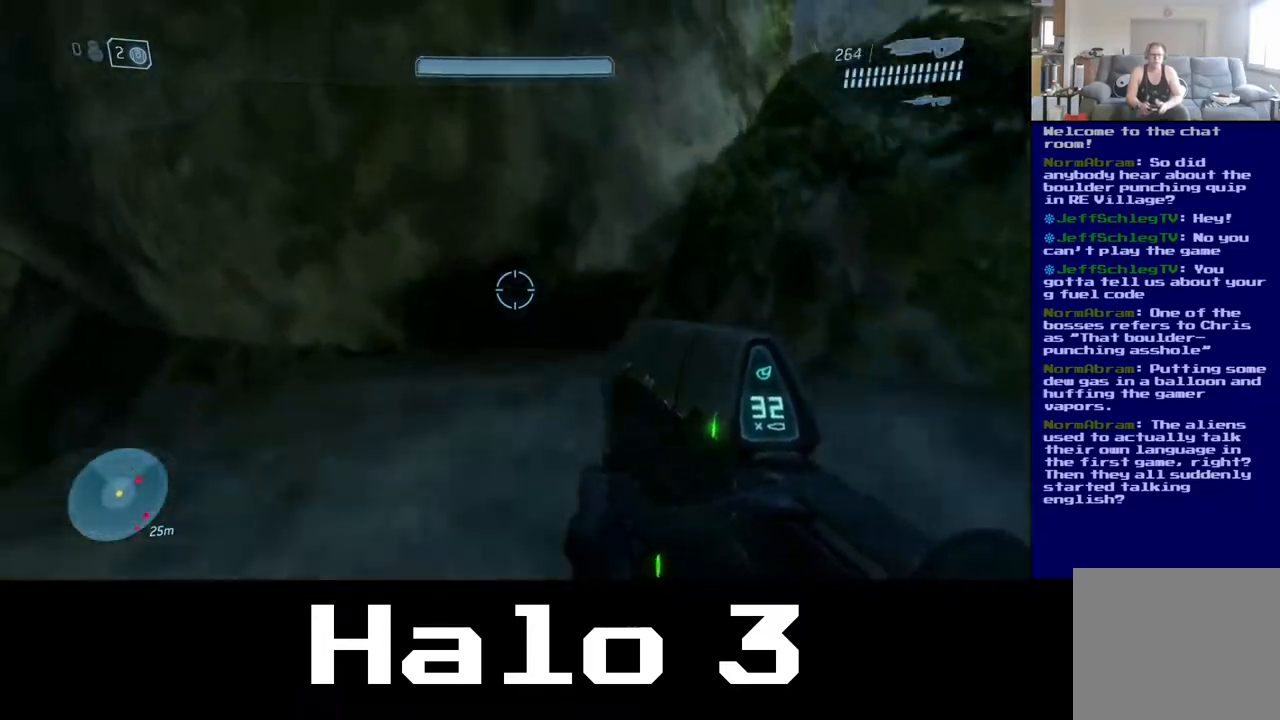
{"buttons": [], "left_stick": "up-left", "right_stick": "right", "events": [[50, "A", "up"], [183, "right_stick", "down"], [250, "right_stick", "down-right"], [383, "right_stick", "right"], [400, "L3", "up"]]}
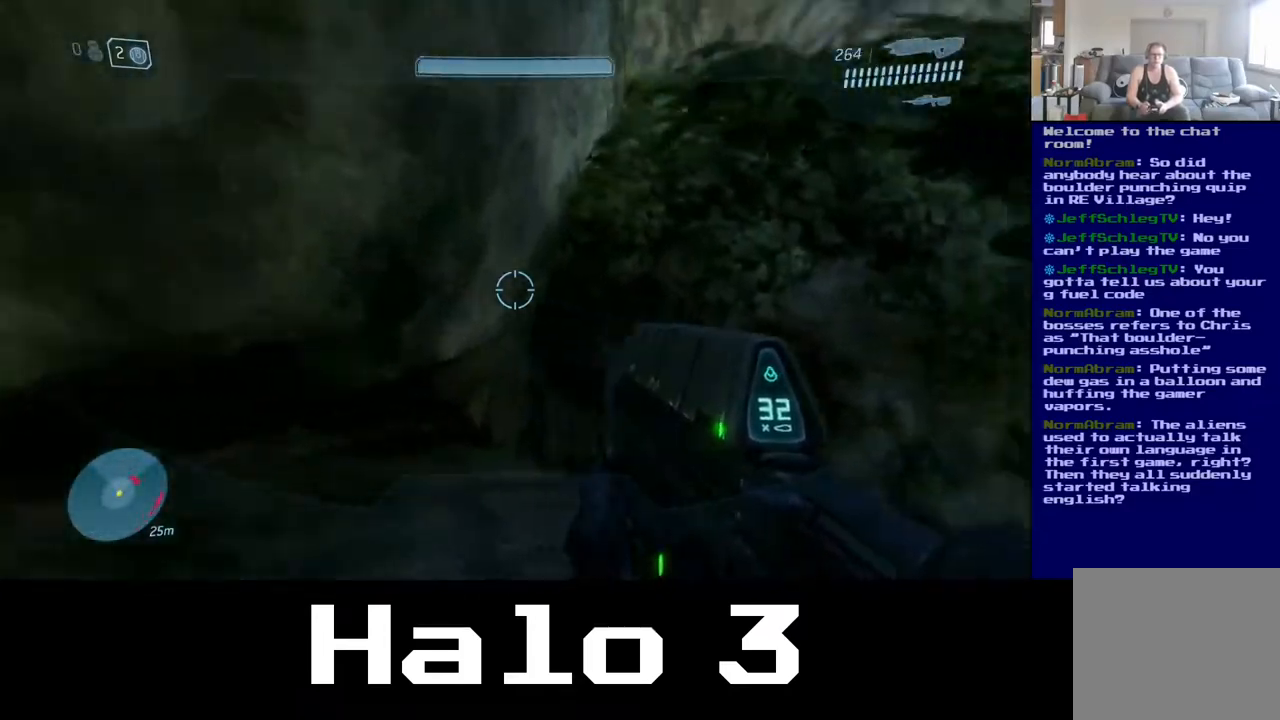
{"buttons": ["A", "L3"], "left_stick": "up-left", "right_stick": "center", "events": [[83, "left_stick", "up"], [217, "right_stick", "up-right"], [317, "right_stick", "center"], [383, "L3", "down"], [383, "left_stick", "up-left"], [433, "A", "down"]]}
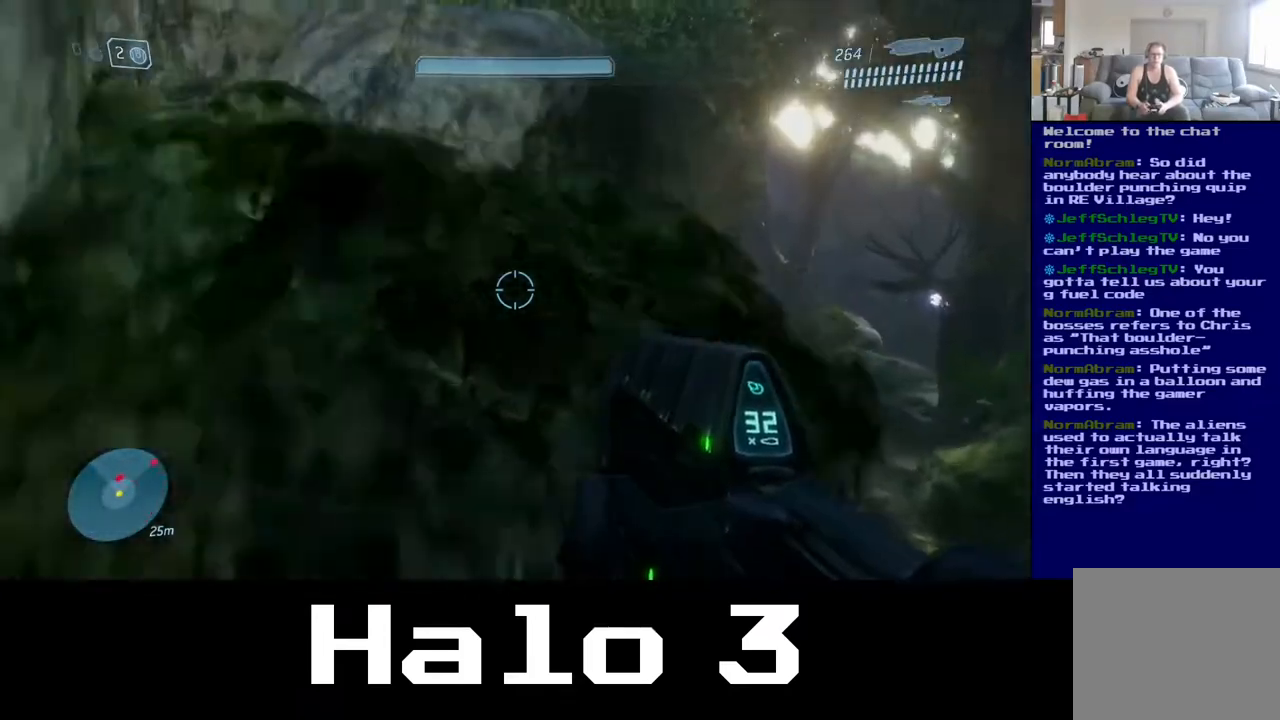
{"buttons": [], "left_stick": "up-left", "right_stick": "left", "events": [[300, "A", "up"], [383, "right_stick", "left"], [467, "L3", "up"]]}
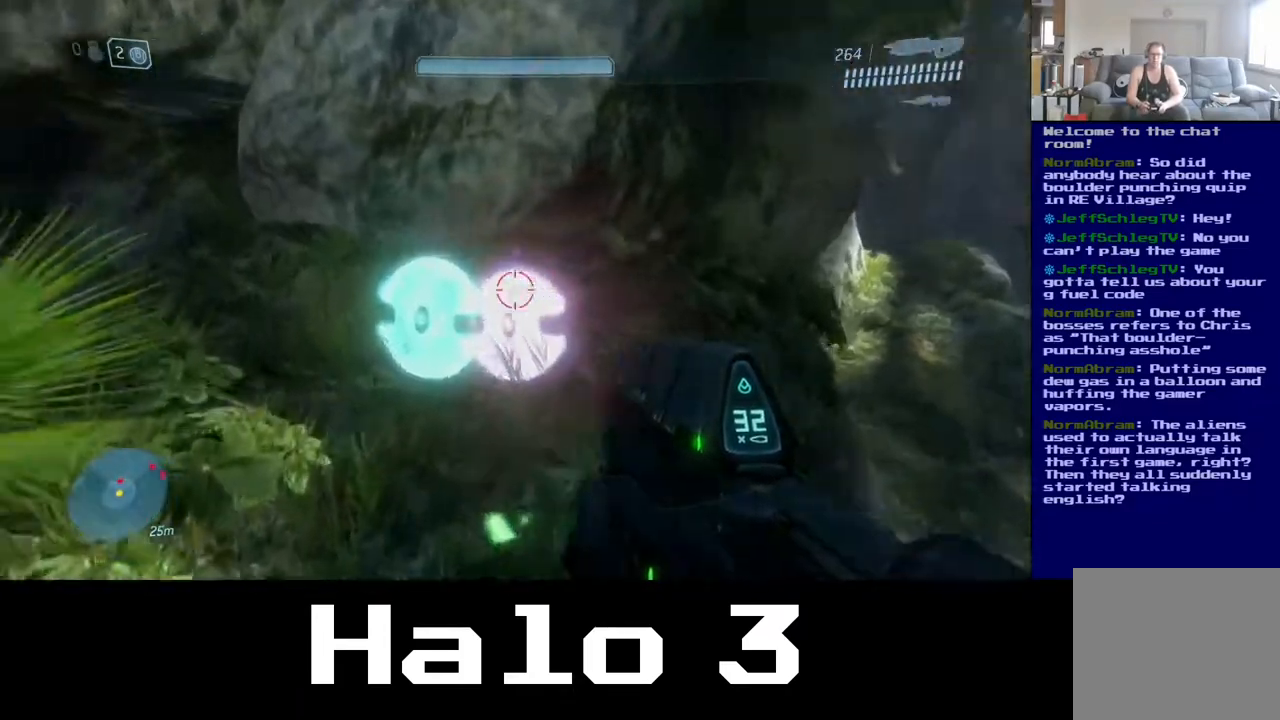
{"buttons": ["R2"], "left_stick": "up", "right_stick": "left", "events": [[33, "R2", "down"], [33, "left_stick", "up"], [100, "right_stick", "center"], [150, "right_stick", "down"], [283, "right_stick", "down-left"], [450, "right_stick", "left"]]}
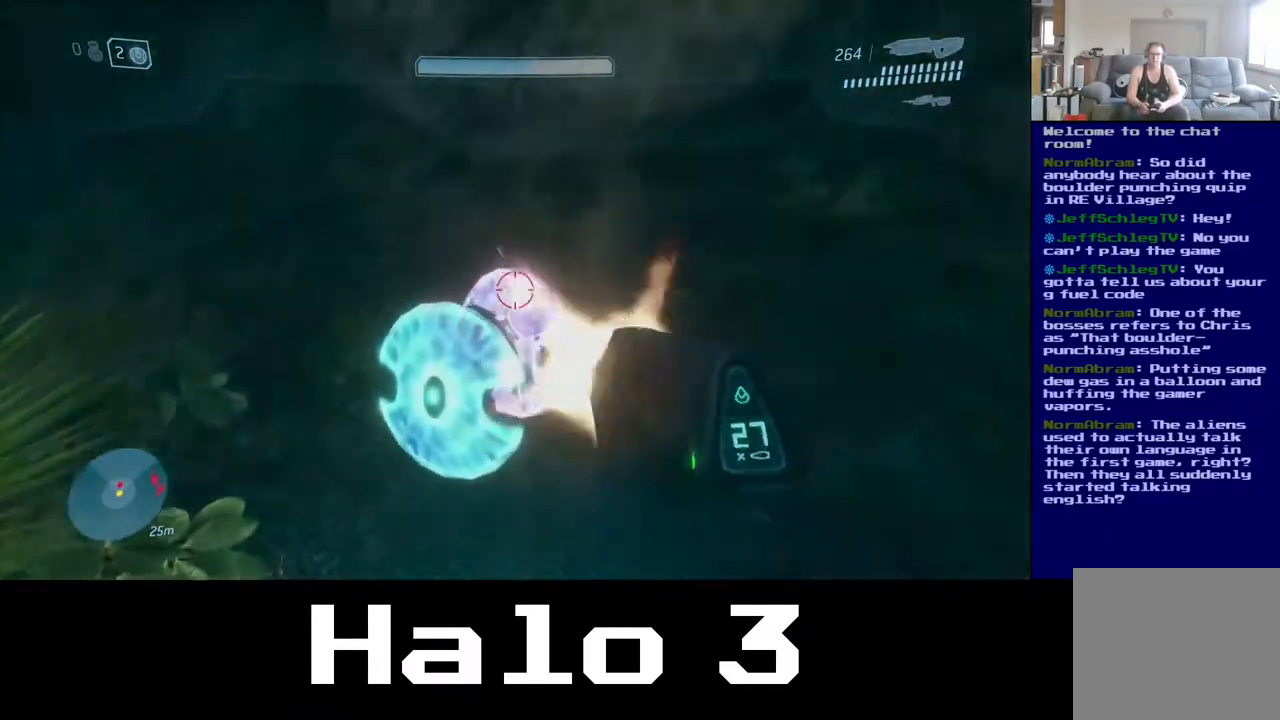
{"buttons": ["B"], "left_stick": "down", "right_stick": "center", "events": [[83, "right_stick", "center"], [200, "right_stick", "down-left"], [283, "right_stick", "center"], [317, "R2", "up"], [367, "B", "down"], [400, "left_stick", "down-left"], [467, "left_stick", "down"]]}
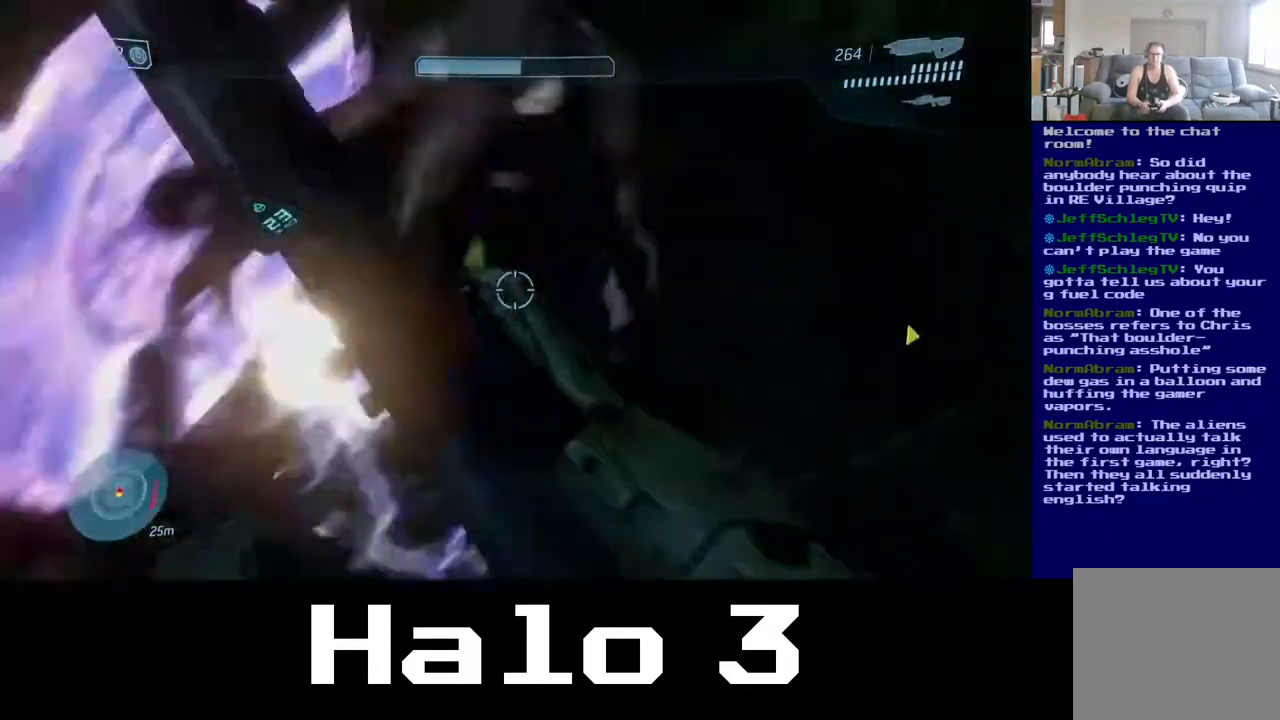
{"buttons": [], "left_stick": "up", "right_stick": "left", "events": [[50, "B", "up"], [67, "left_stick", "down-right"], [150, "right_stick", "left"], [383, "left_stick", "center"], [450, "left_stick", "up"]]}
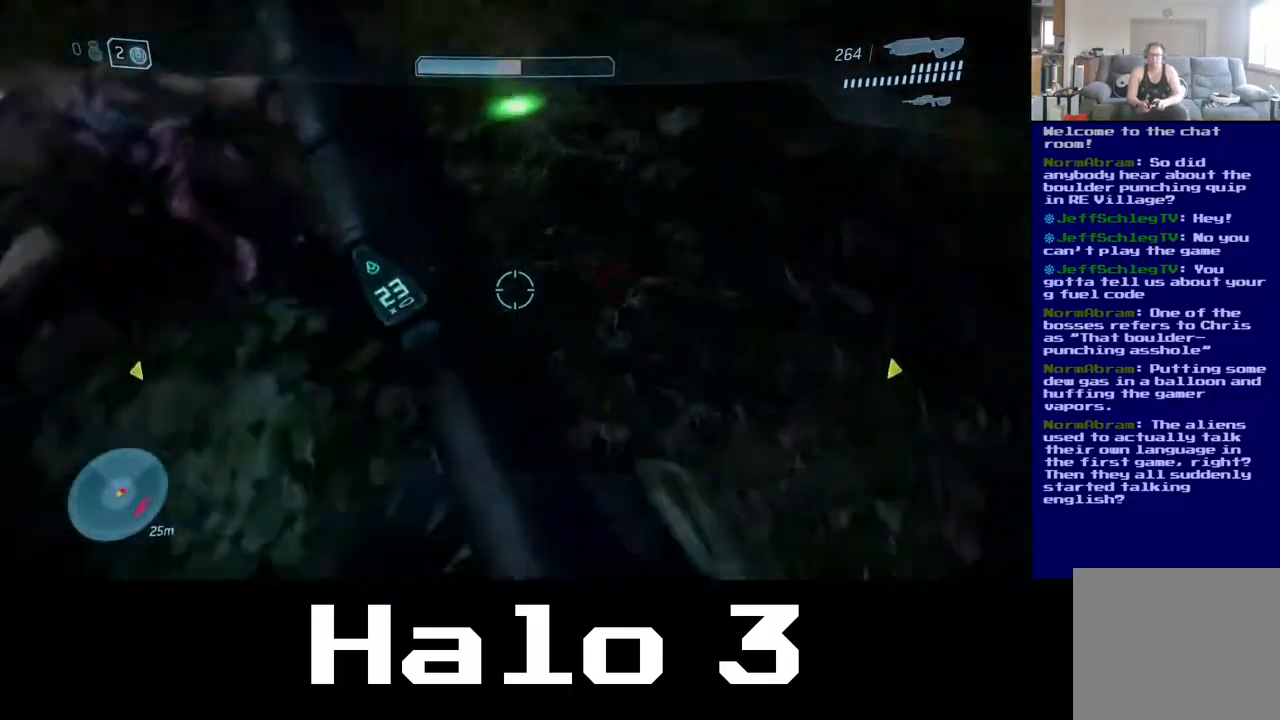
{"buttons": [], "left_stick": "left", "right_stick": "up-left", "events": [[67, "left_stick", "right"], [83, "right_stick", "up"], [217, "left_stick", "up"], [300, "right_stick", "up-left"], [317, "left_stick", "up-left"], [483, "left_stick", "left"]]}
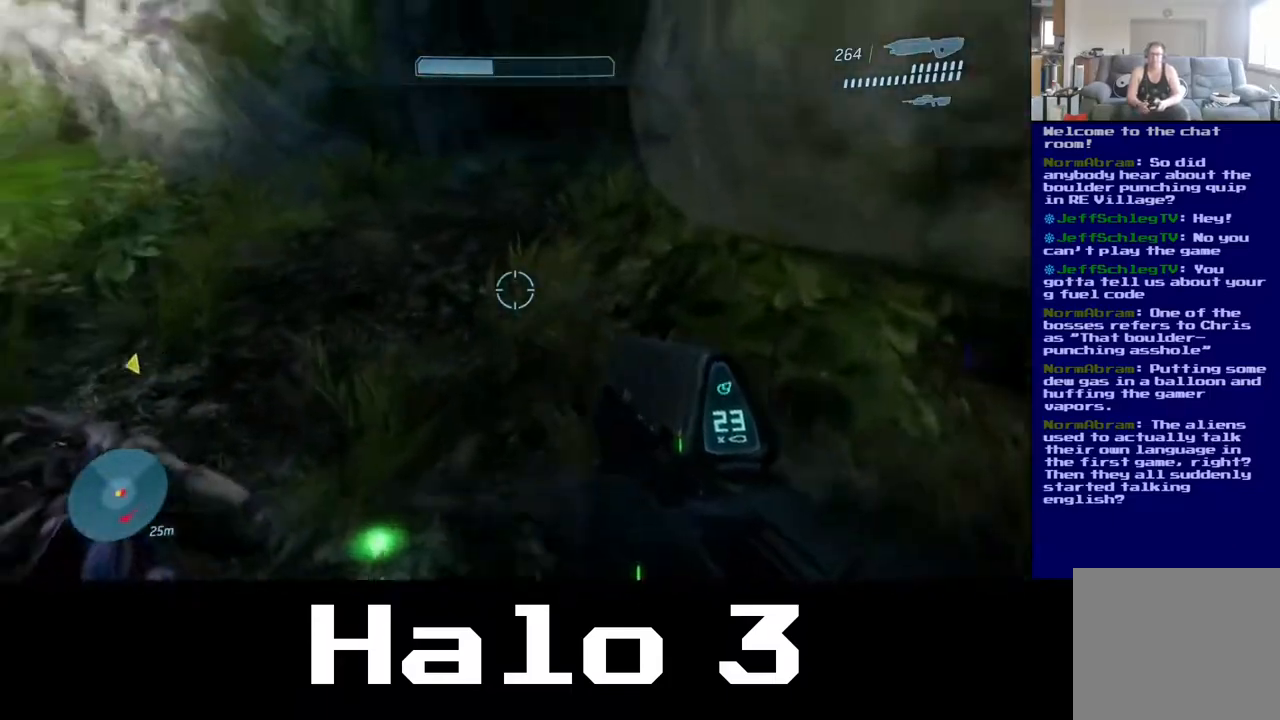
{"buttons": [], "left_stick": "right", "right_stick": "left", "events": [[167, "right_stick", "up"], [283, "right_stick", "up-left"], [417, "left_stick", "right"], [483, "right_stick", "left"]]}
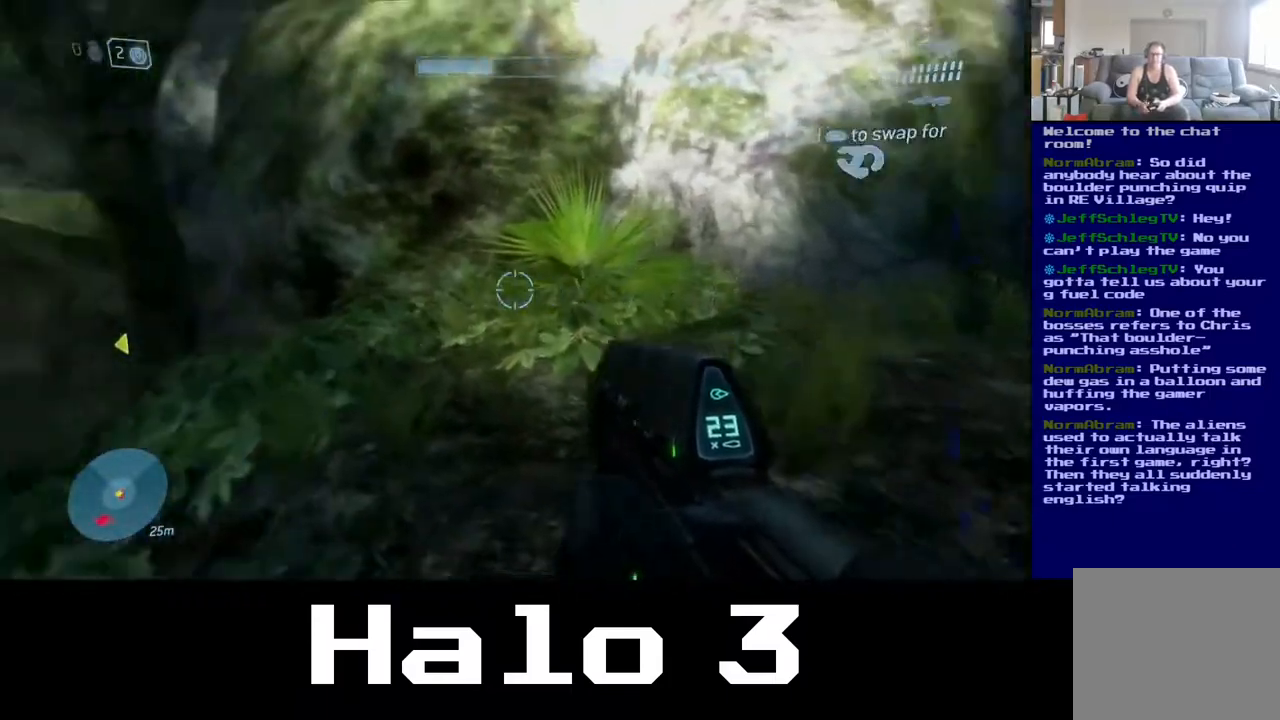
{"buttons": [], "left_stick": "down", "right_stick": "left", "events": [[350, "left_stick", "down-right"], [450, "left_stick", "down"]]}
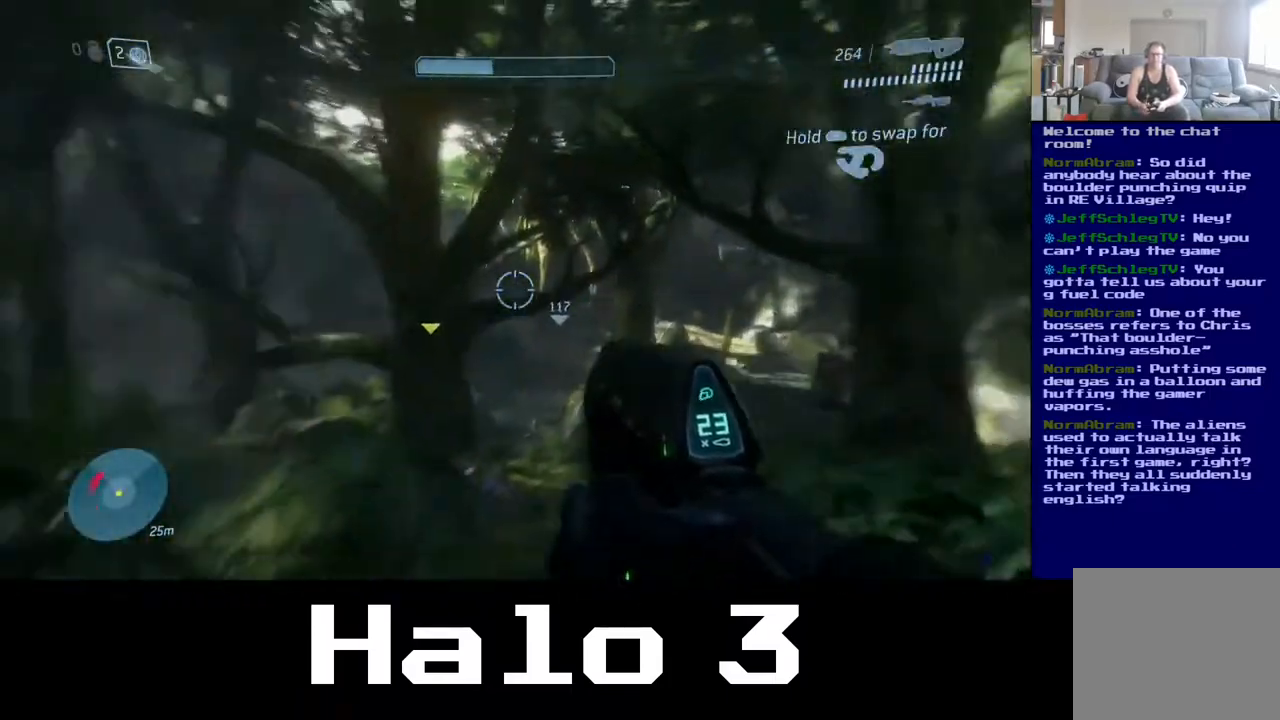
{"buttons": ["R2"], "left_stick": "up", "right_stick": "center", "events": [[200, "right_stick", "down-left"], [300, "R2", "down"], [350, "left_stick", "up"], [400, "right_stick", "center"]]}
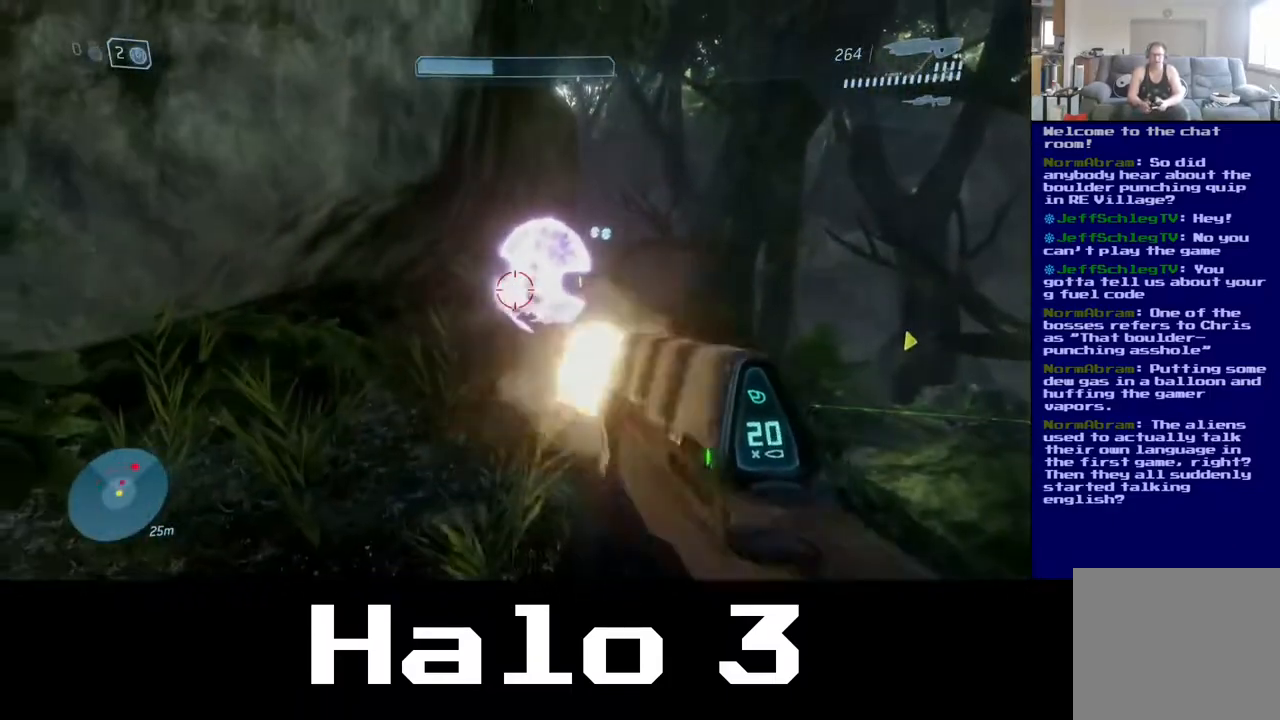
{"buttons": ["R2"], "left_stick": "left", "right_stick": "up-right", "events": [[67, "right_stick", "up"], [200, "left_stick", "up-right"], [367, "right_stick", "up-right"], [500, "left_stick", "left"]]}
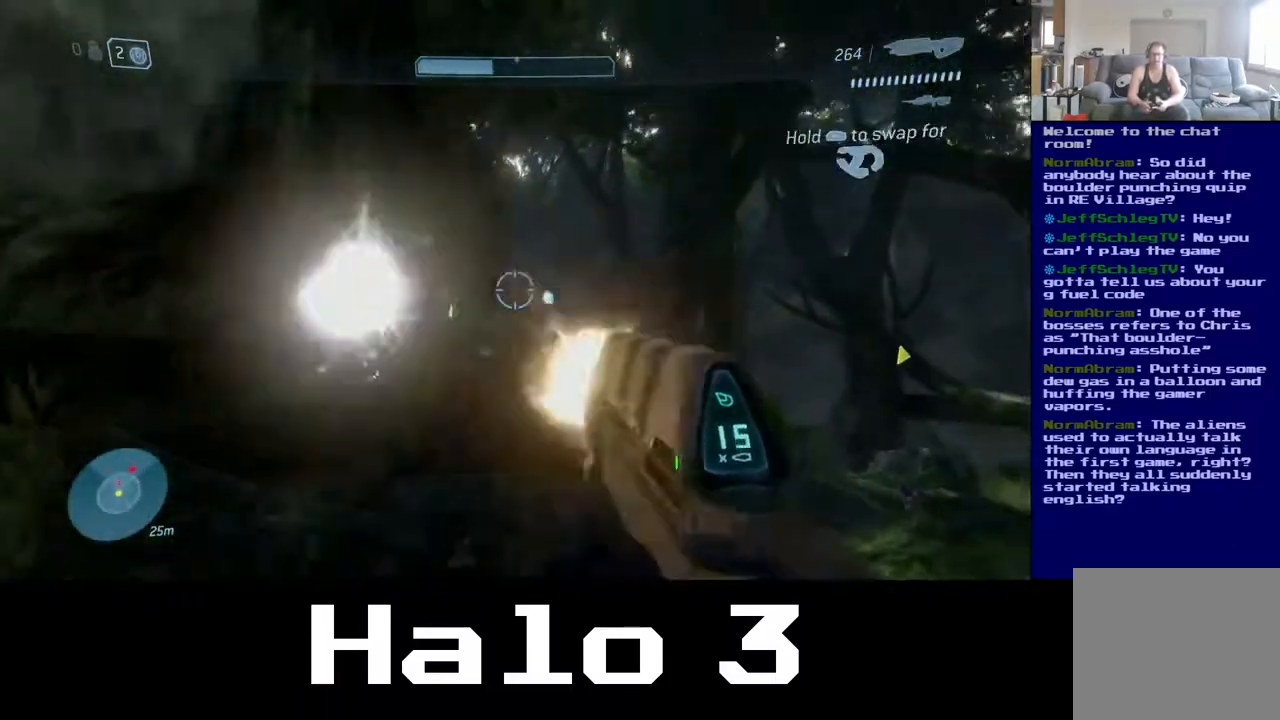
{"buttons": [], "left_stick": "up", "right_stick": "center", "events": [[17, "right_stick", "center"], [67, "right_stick", "left"], [233, "left_stick", "up"], [317, "R2", "up"], [350, "right_stick", "center"]]}
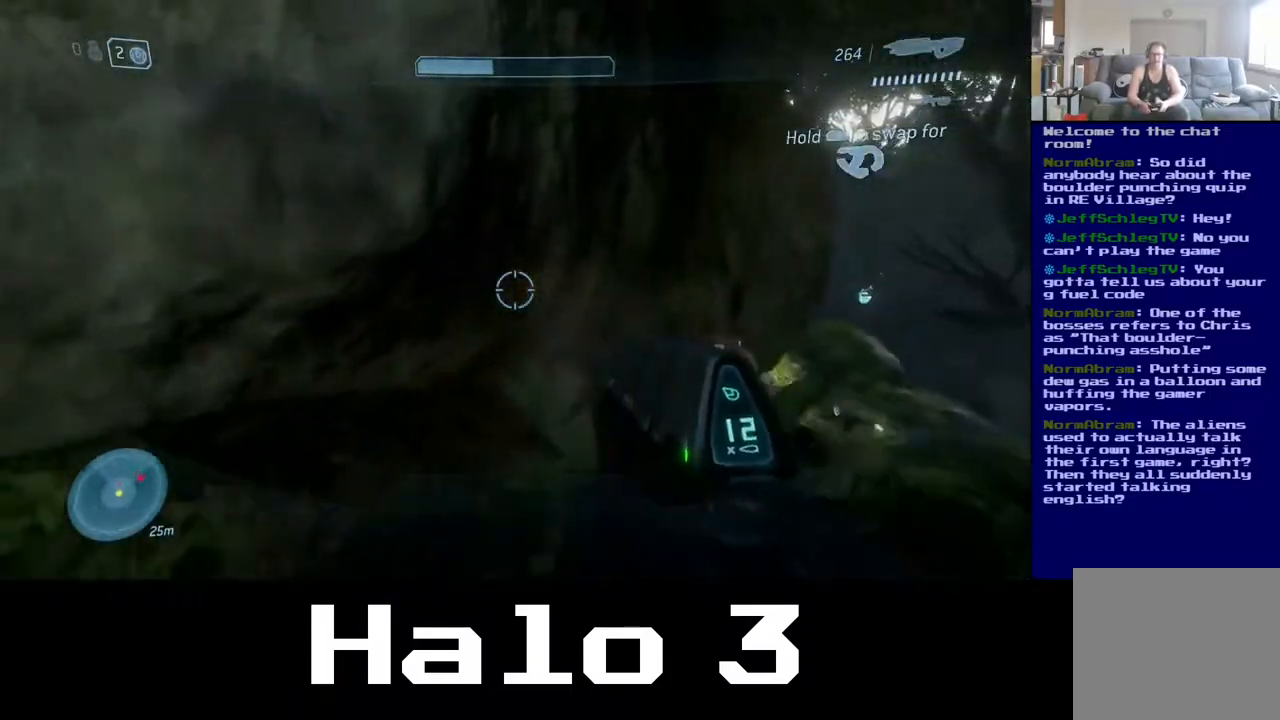
{"buttons": [], "left_stick": "up-right", "right_stick": "center", "events": [[50, "right_stick", "right"], [100, "left_stick", "up-left"], [250, "left_stick", "left"], [383, "right_stick", "center"], [400, "left_stick", "up-right"]]}
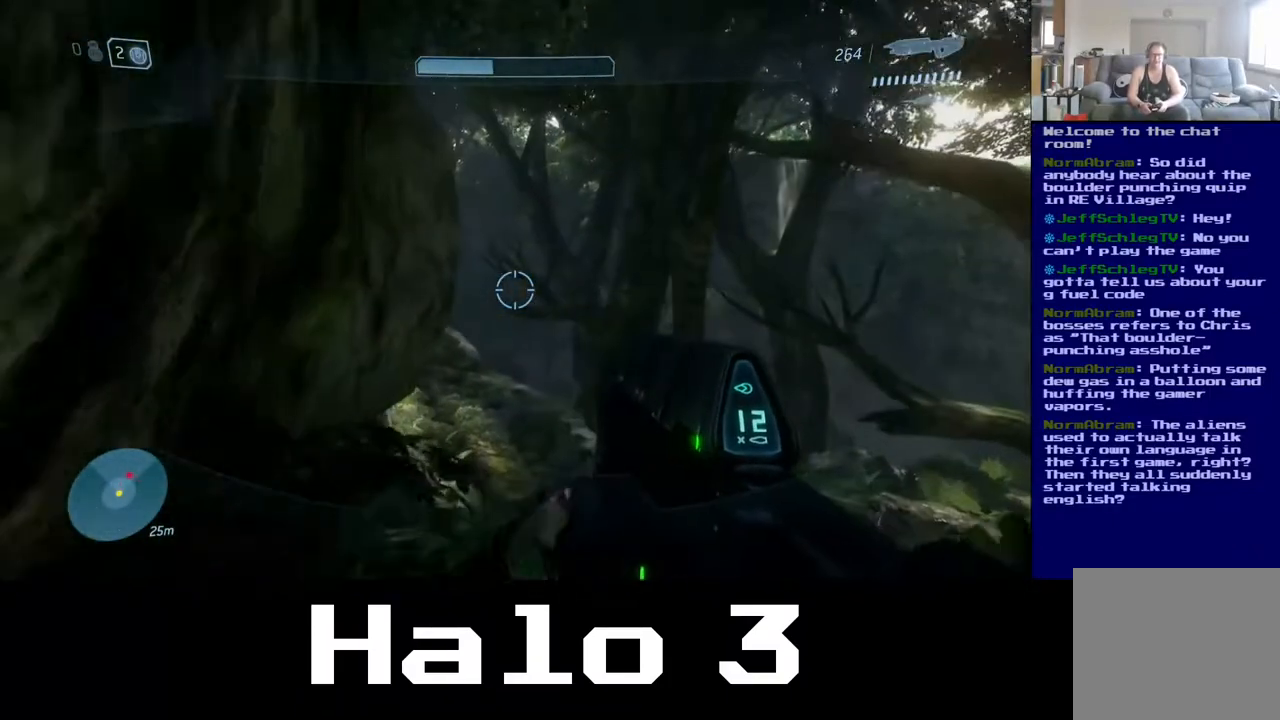
{"buttons": [], "left_stick": "up-left", "right_stick": "center", "events": [[133, "right_stick", "left"], [283, "left_stick", "center"], [283, "right_stick", "center"], [350, "left_stick", "left"], [500, "left_stick", "up-left"]]}
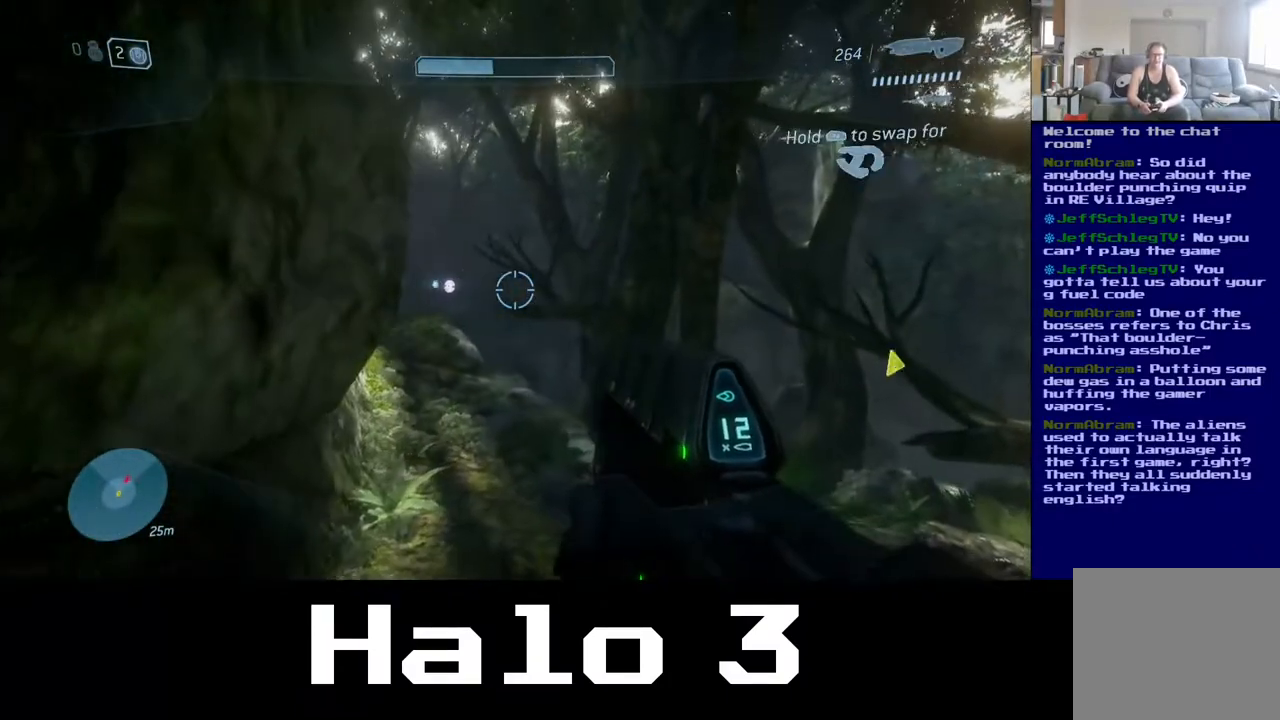
{"buttons": [], "left_stick": "up", "right_stick": "left", "events": [[350, "left_stick", "up"], [383, "right_stick", "left"]]}
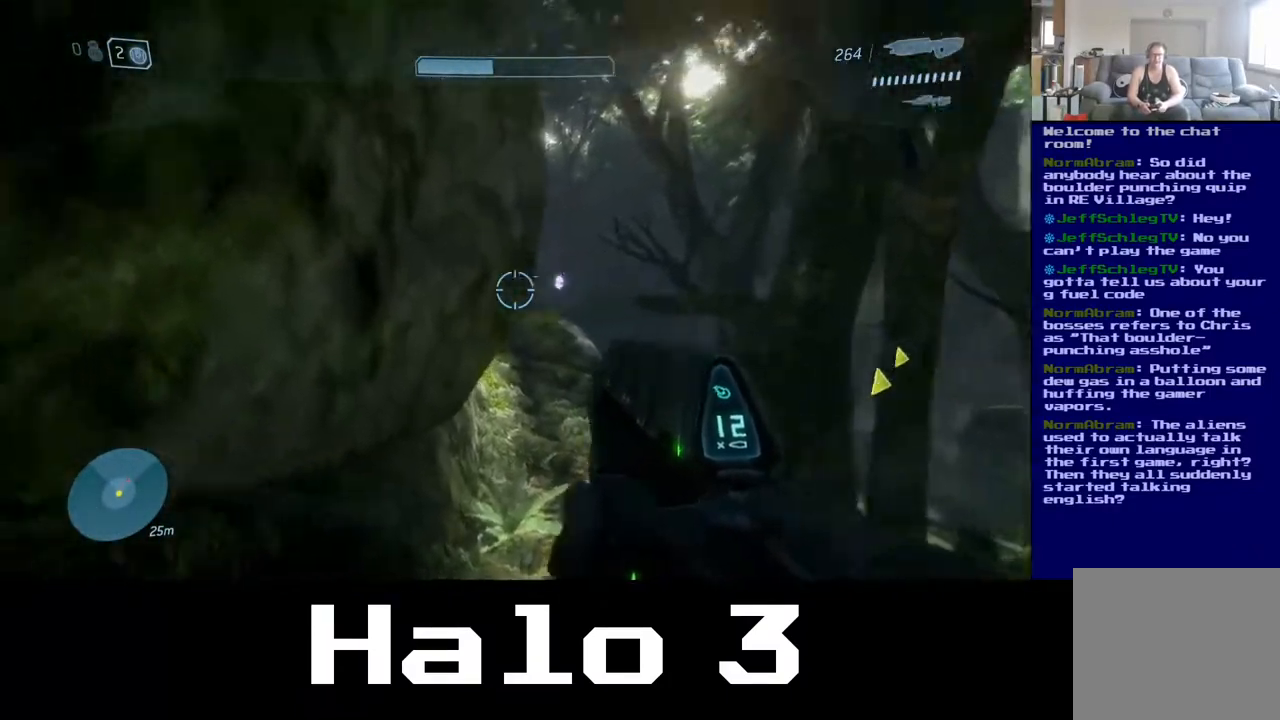
{"buttons": [], "left_stick": "up-right", "right_stick": "center", "events": [[33, "right_stick", "center"], [83, "left_stick", "up-right"], [117, "A", "down"], [333, "A", "up"]]}
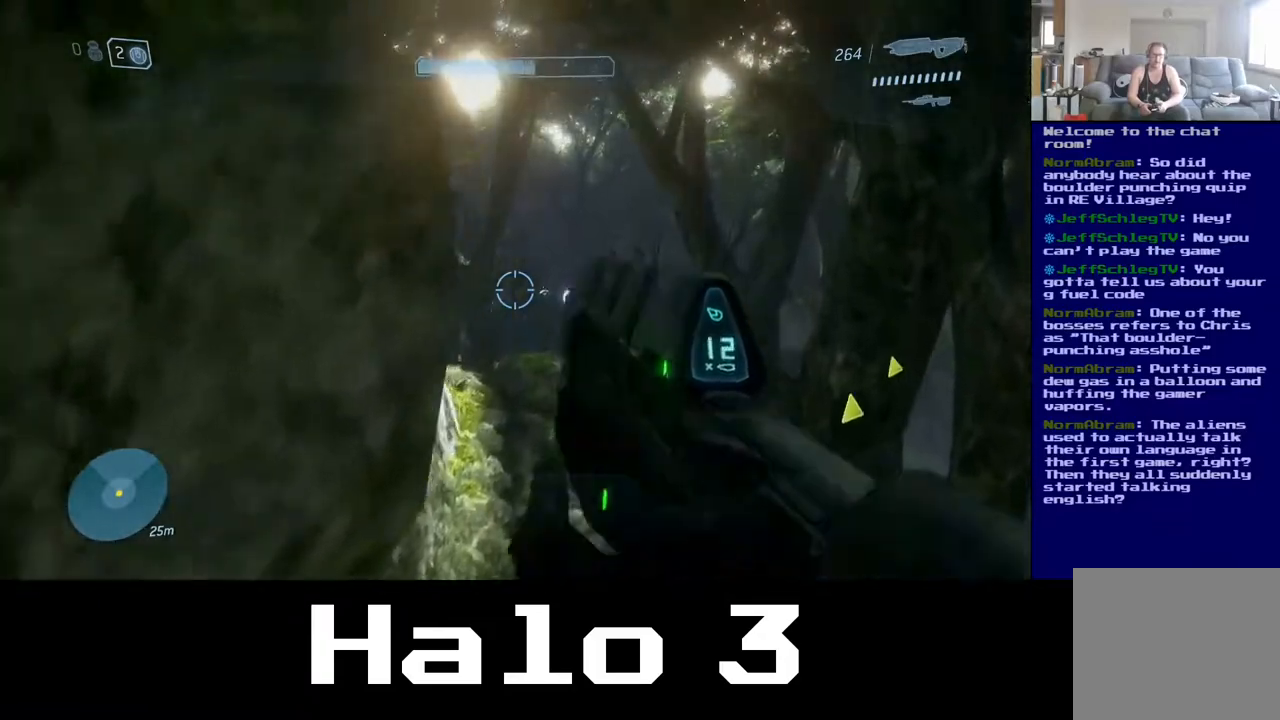
{"buttons": [], "left_stick": "up-left", "right_stick": "center", "events": [[200, "left_stick", "up"], [417, "left_stick", "up-left"]]}
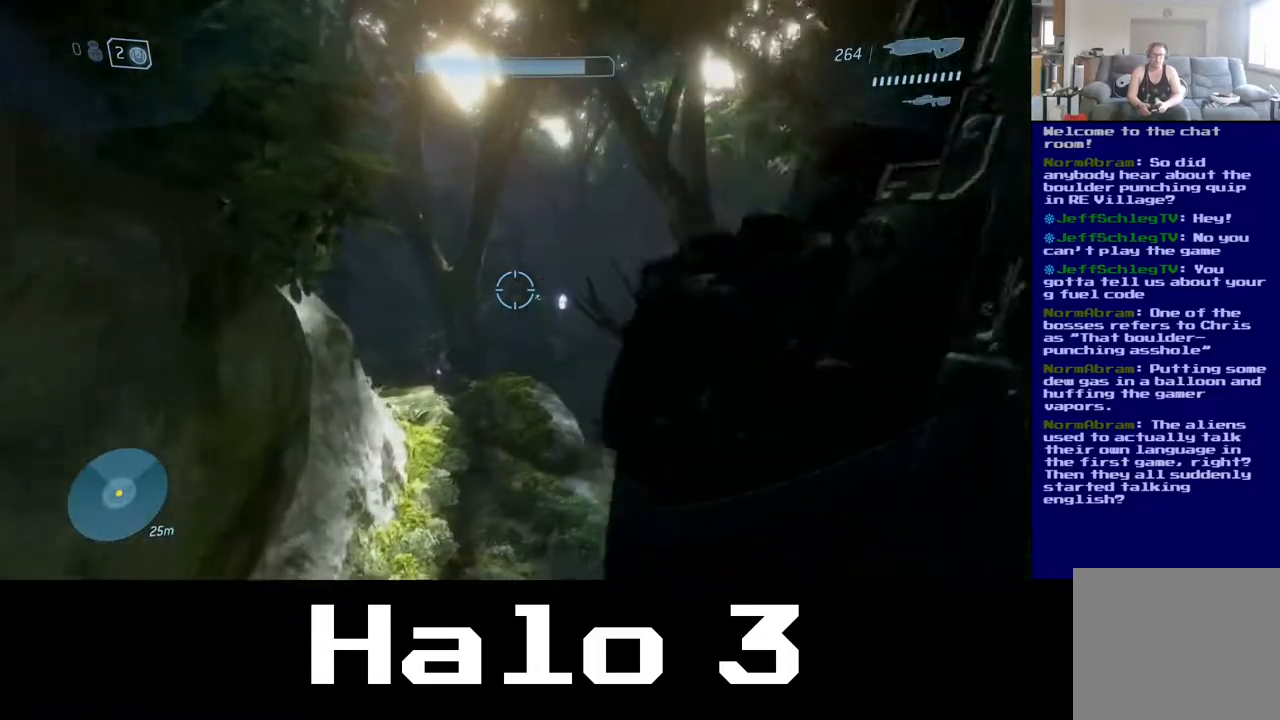
{"buttons": ["L2"], "left_stick": "up", "right_stick": "center", "events": [[117, "right_stick", "down-left"], [300, "right_stick", "left"], [383, "L2", "down"], [433, "left_stick", "up"], [450, "right_stick", "center"]]}
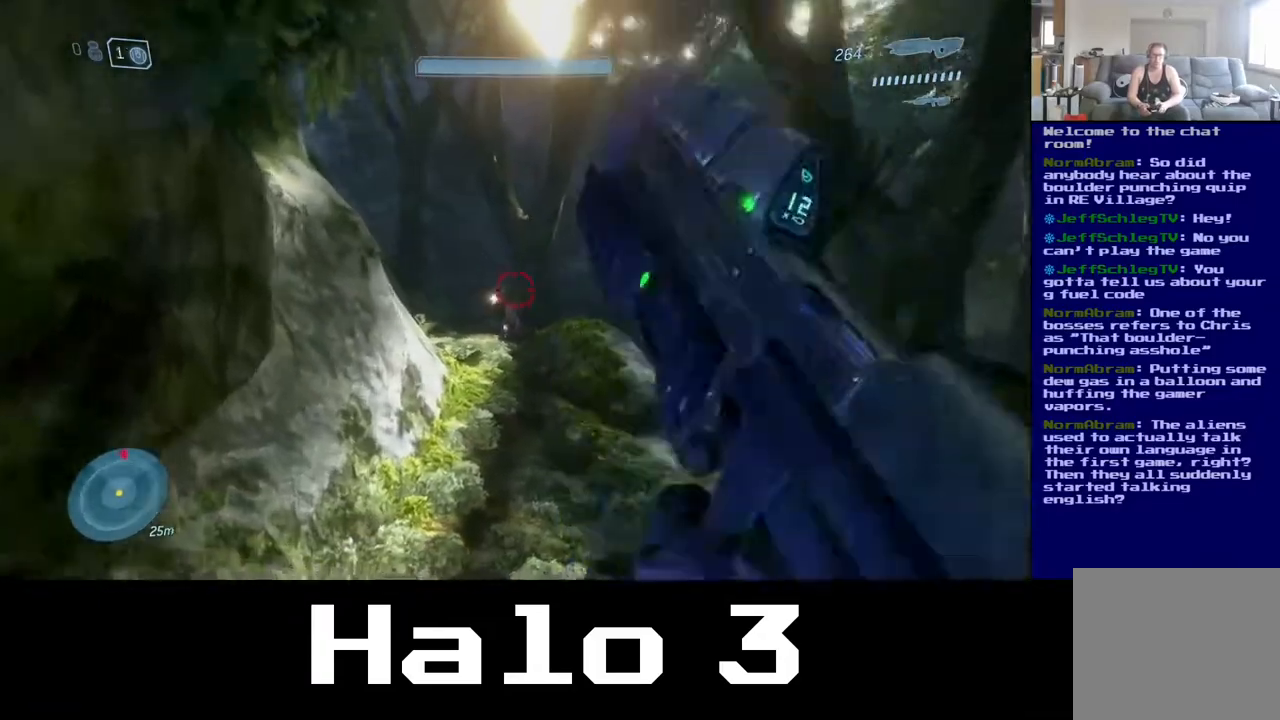
{"buttons": [], "left_stick": "right", "right_stick": "center", "events": [[17, "L2", "up"], [33, "right_stick", "up"], [150, "right_stick", "center"], [183, "left_stick", "up-right"], [300, "left_stick", "right"]]}
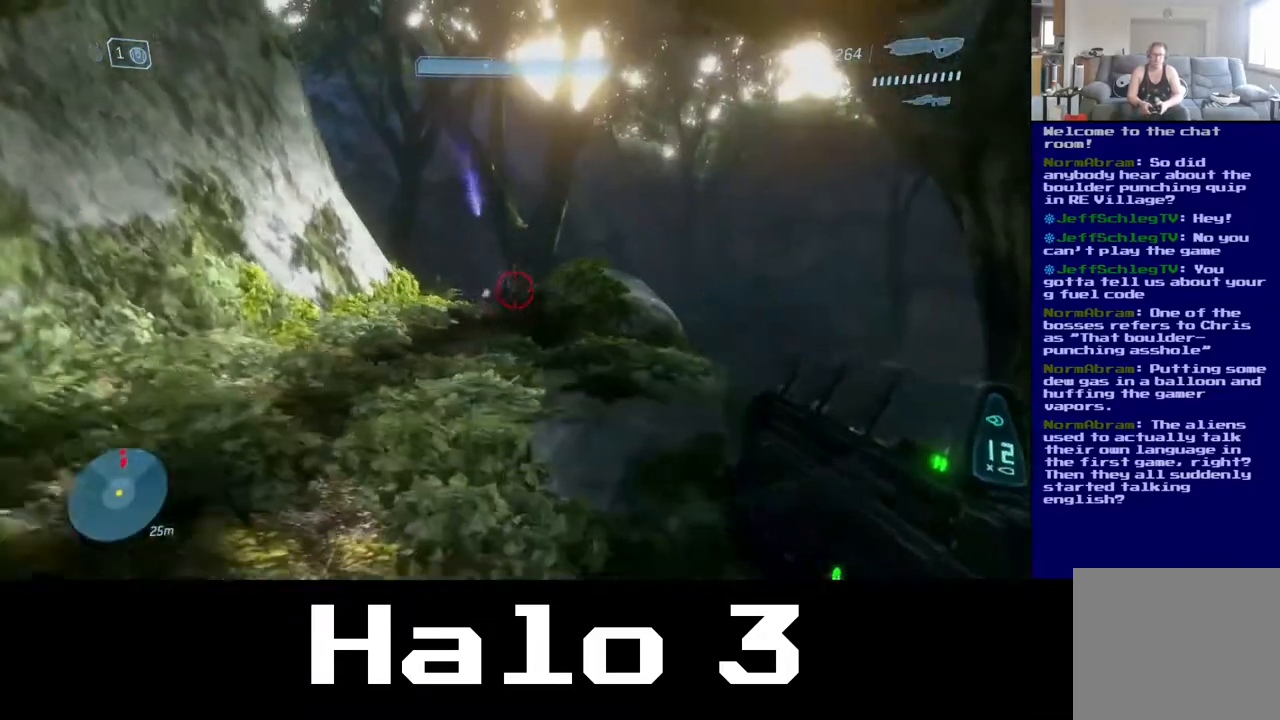
{"buttons": [], "left_stick": "up-left", "right_stick": "center", "events": [[233, "right_stick", "down-right"], [317, "right_stick", "center"], [333, "left_stick", "up-left"]]}
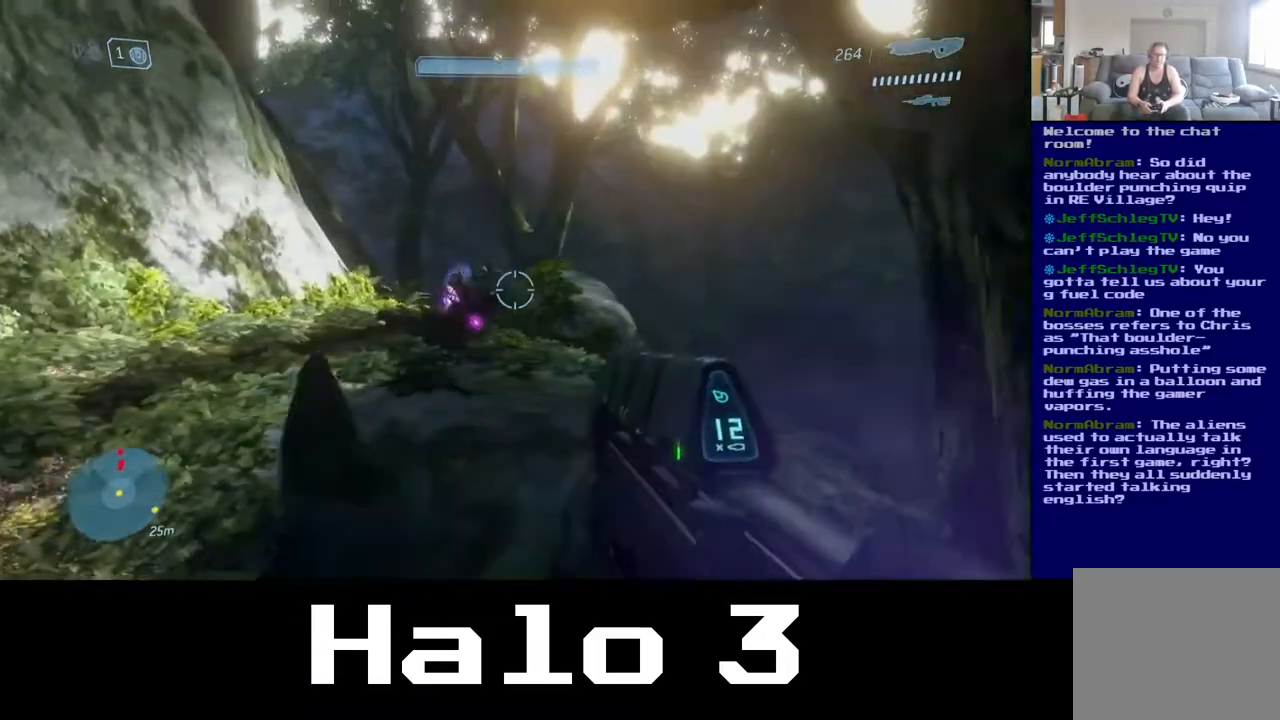
{"buttons": [], "left_stick": "left", "right_stick": "center", "events": [[133, "A", "down"], [167, "left_stick", "left"], [383, "A", "up"]]}
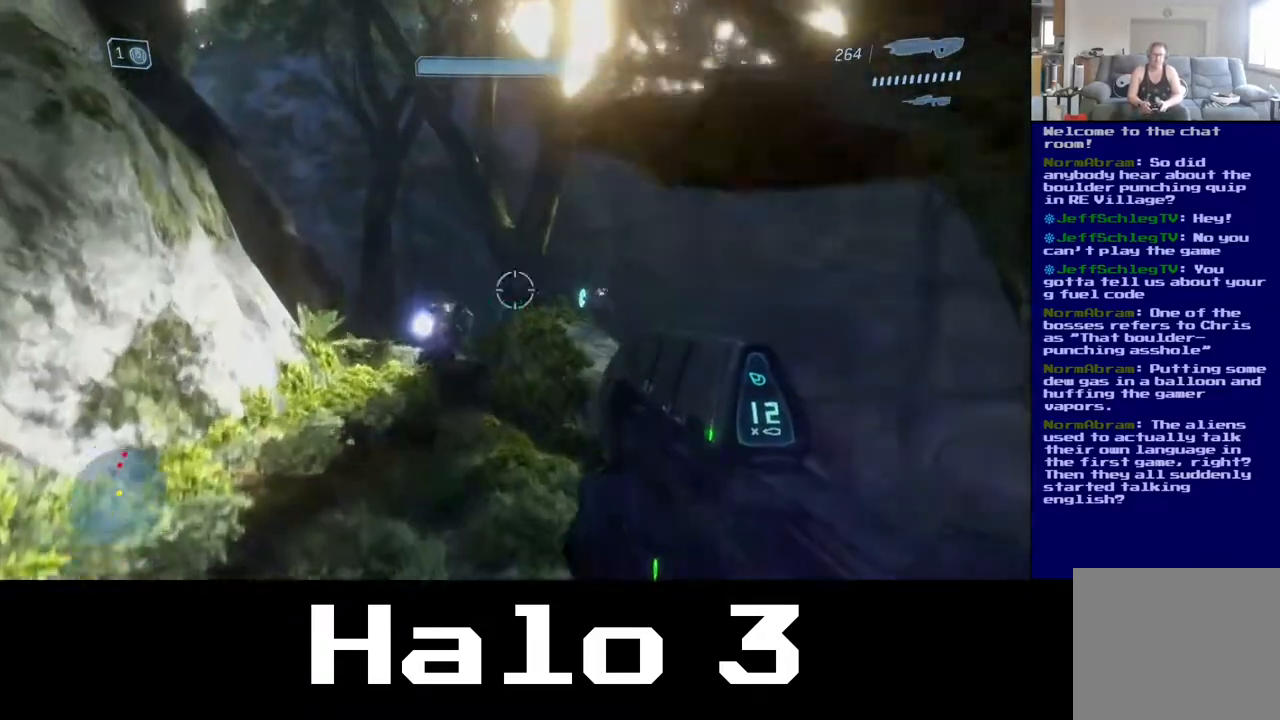
{"buttons": [], "left_stick": "up-left", "right_stick": "center", "events": [[483, "left_stick", "up-left"]]}
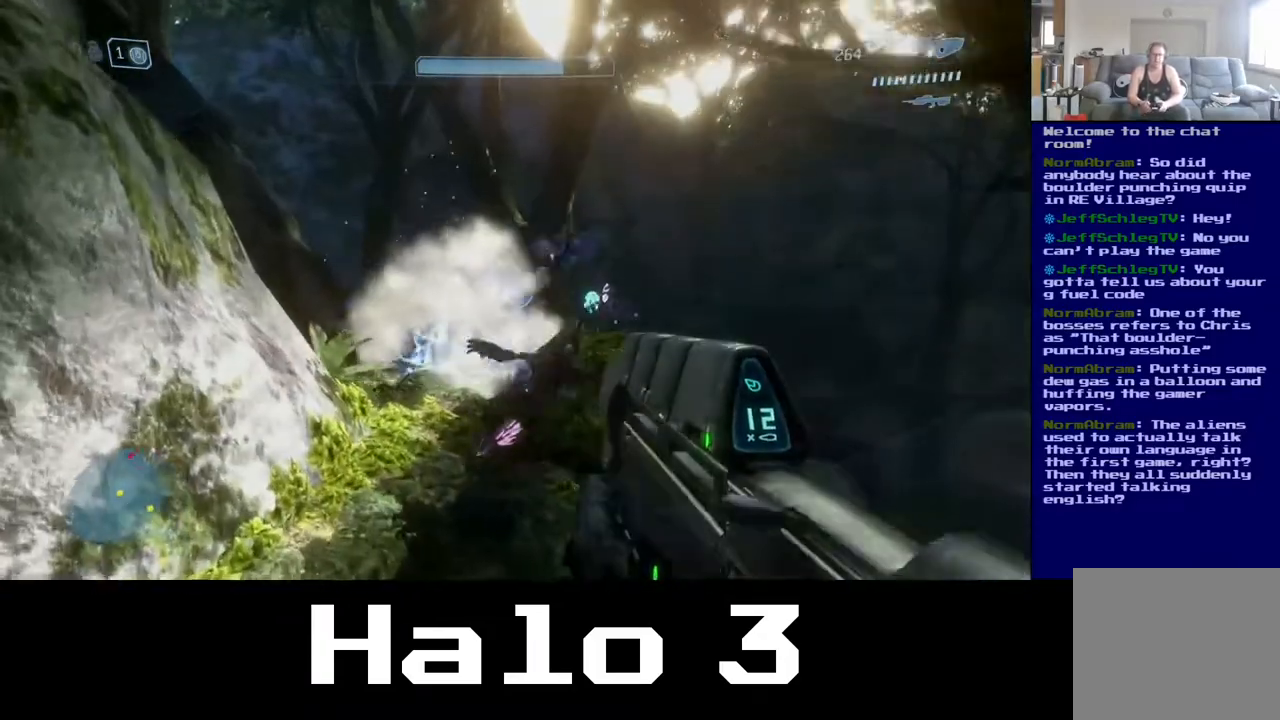
{"buttons": [], "left_stick": "down-right", "right_stick": "right", "events": [[117, "left_stick", "up"], [233, "right_stick", "down-right"], [317, "right_stick", "right"], [383, "left_stick", "right"], [450, "left_stick", "down-right"]]}
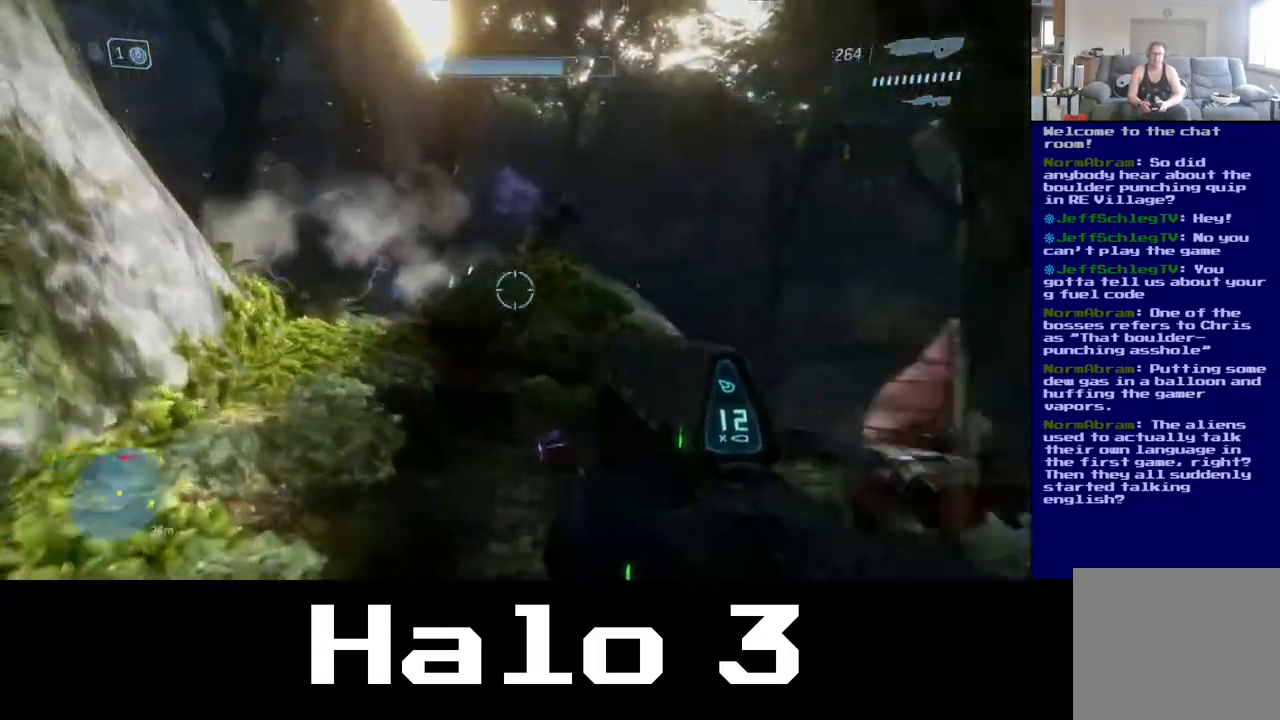
{"buttons": [], "left_stick": "down-right", "right_stick": "down-left", "events": [[133, "right_stick", "down-right"], [333, "right_stick", "down-left"]]}
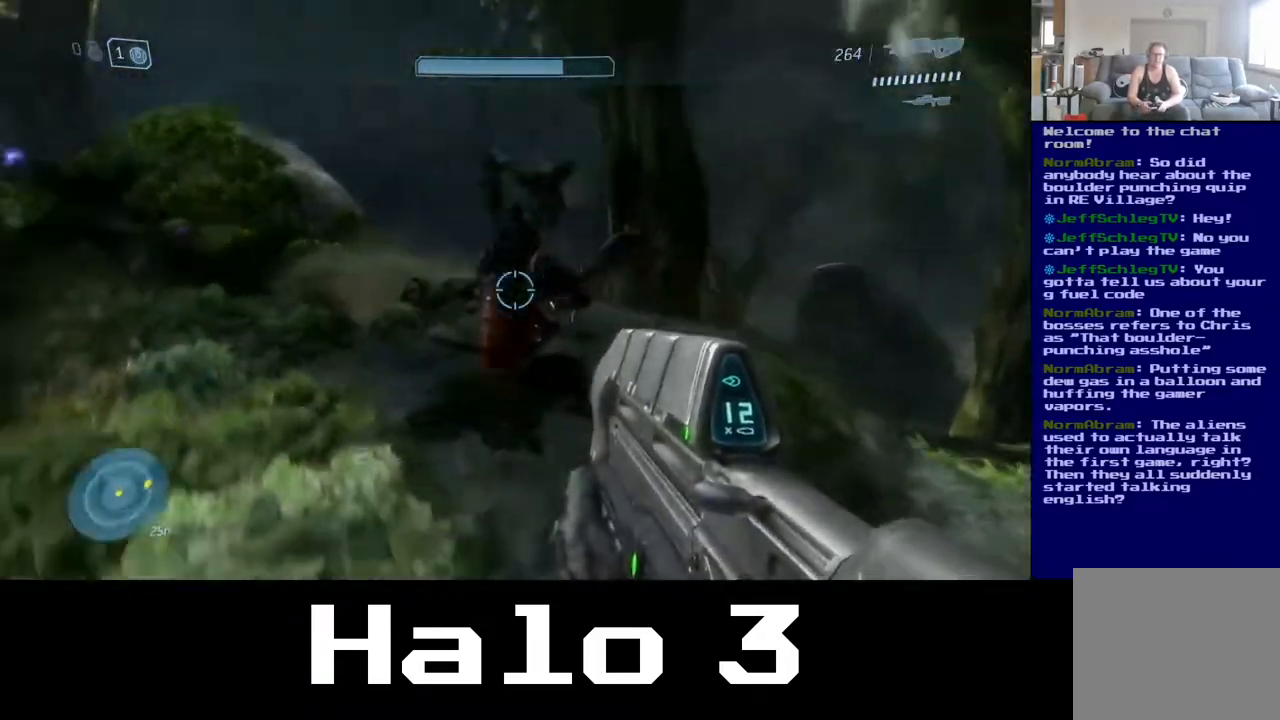
{"buttons": [], "left_stick": "up", "right_stick": "up-left", "events": [[100, "left_stick", "up-right"], [167, "right_stick", "up-left"], [183, "left_stick", "up"], [267, "right_stick", "center"], [350, "right_stick", "up-left"]]}
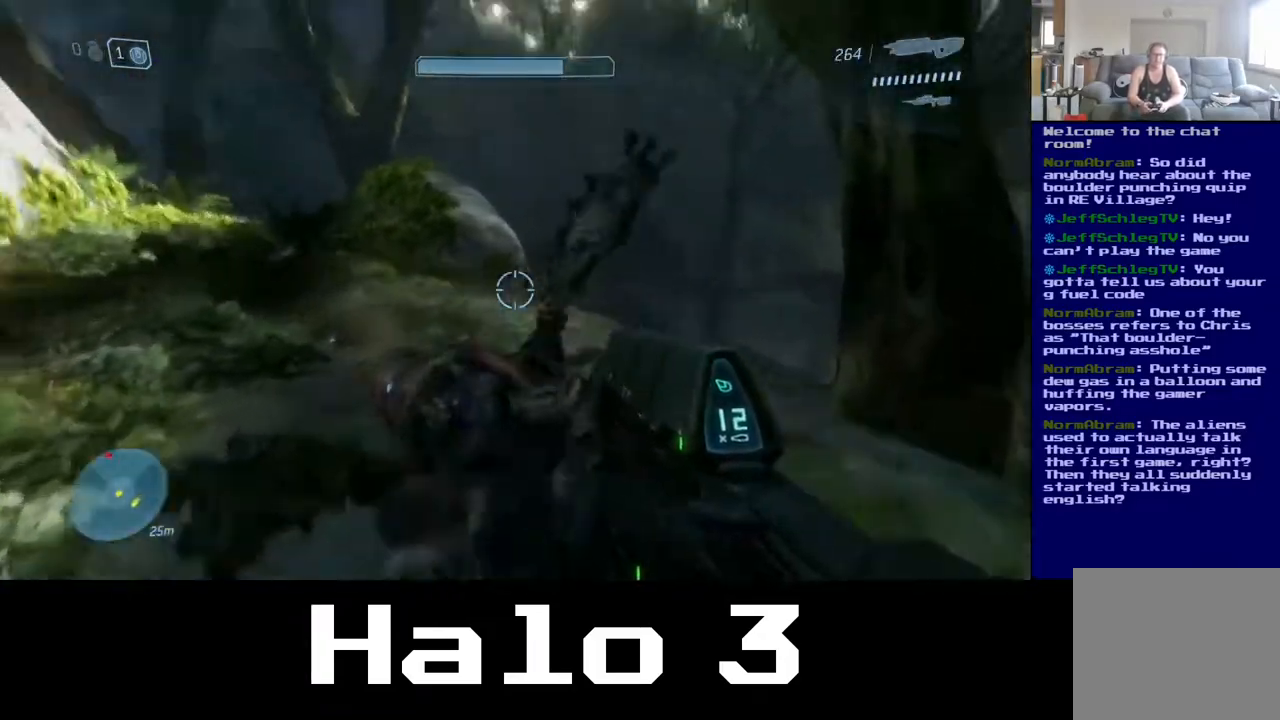
{"buttons": [], "left_stick": "up-left", "right_stick": "down", "events": [[67, "left_stick", "up-left"], [167, "right_stick", "center"], [450, "right_stick", "down"]]}